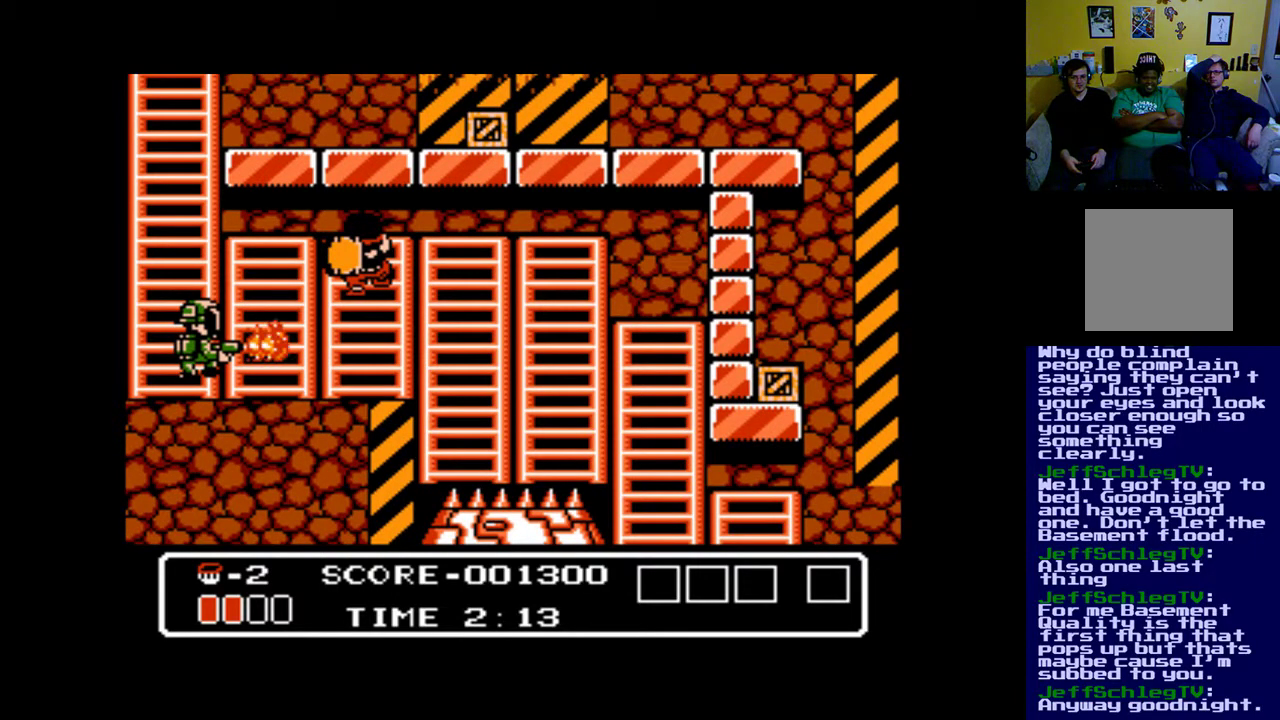
Gameplay with a controller (Xbox layout); each line is a JSON object with the inputs held at the frame after it. "events" lists button and stick changes between this image and that frame as [ms after this image, input, new state], when the widget could be followed in between. Not read: left_stick right_stick.
{"buttons": [], "events": []}
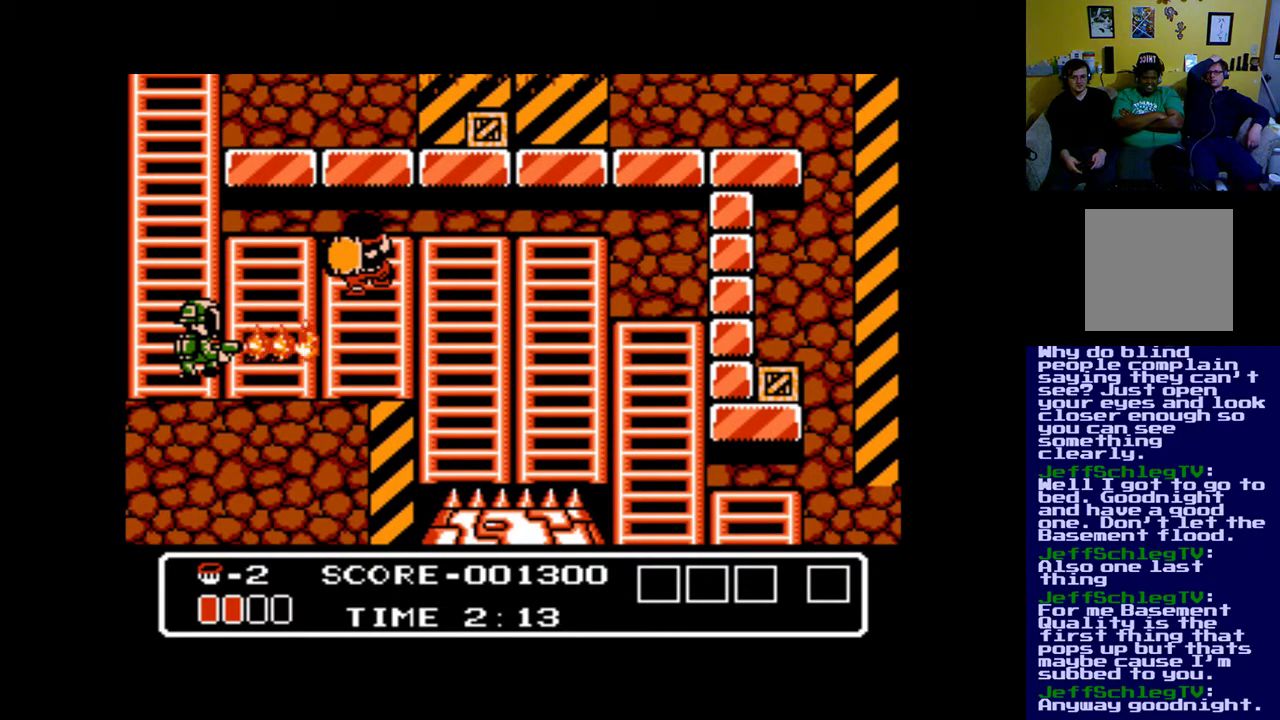
{"buttons": [], "events": []}
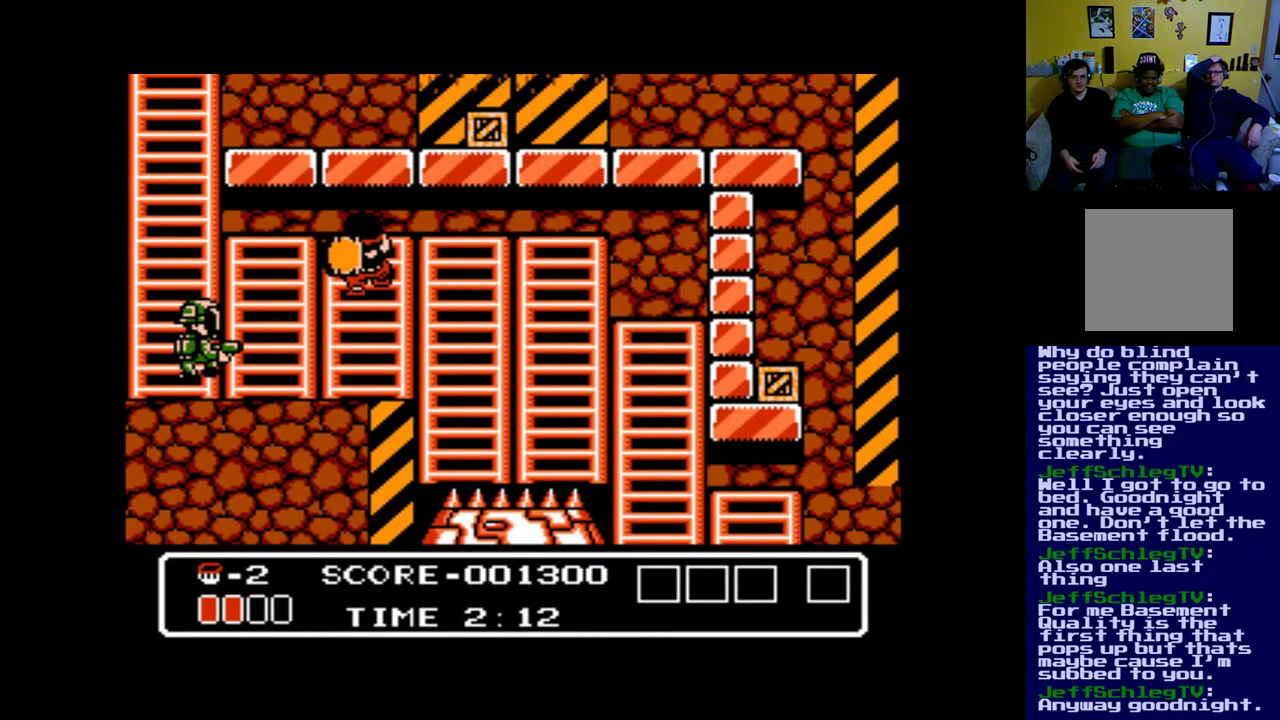
{"buttons": [], "events": [[50, "B", "down"], [50, "DPAD_LEFT", "down"], [83, "DPAD_UP", "down"], [150, "B", "up"], [150, "DPAD_UP", "up"], [450, "DPAD_LEFT", "up"]]}
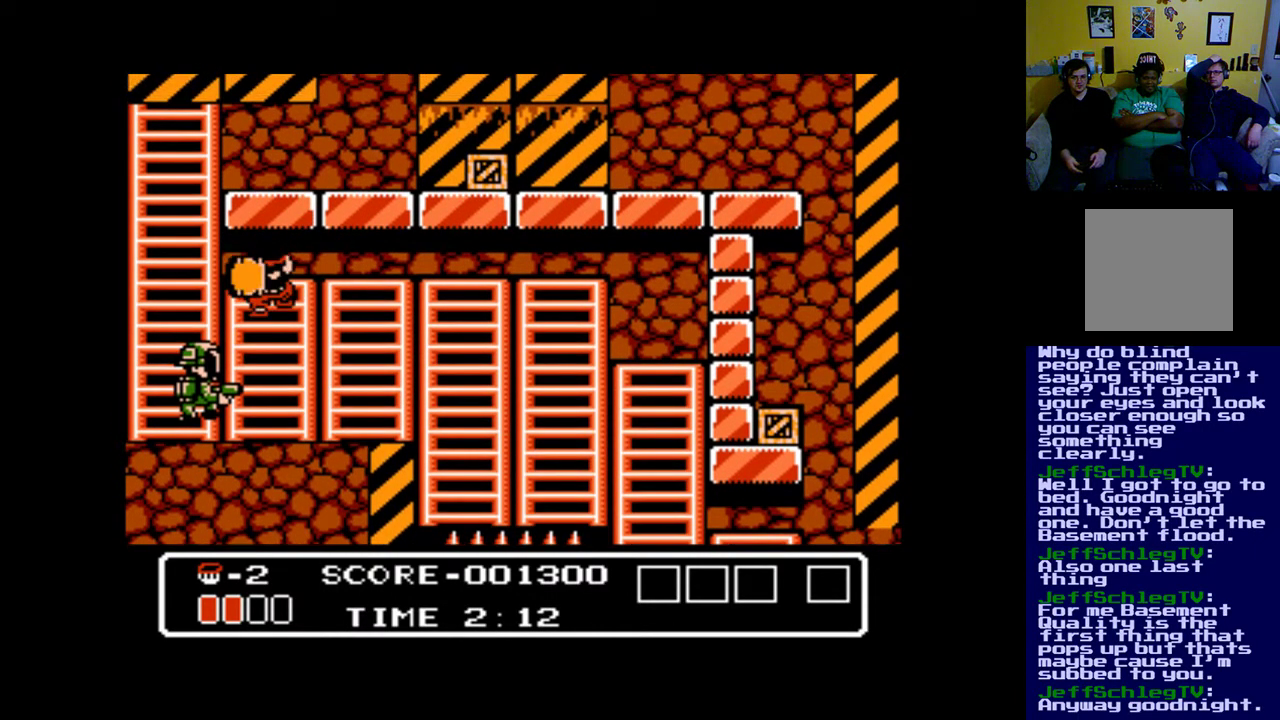
{"buttons": [], "events": [[17, "DPAD_UP", "down"], [217, "DPAD_UP", "up"]]}
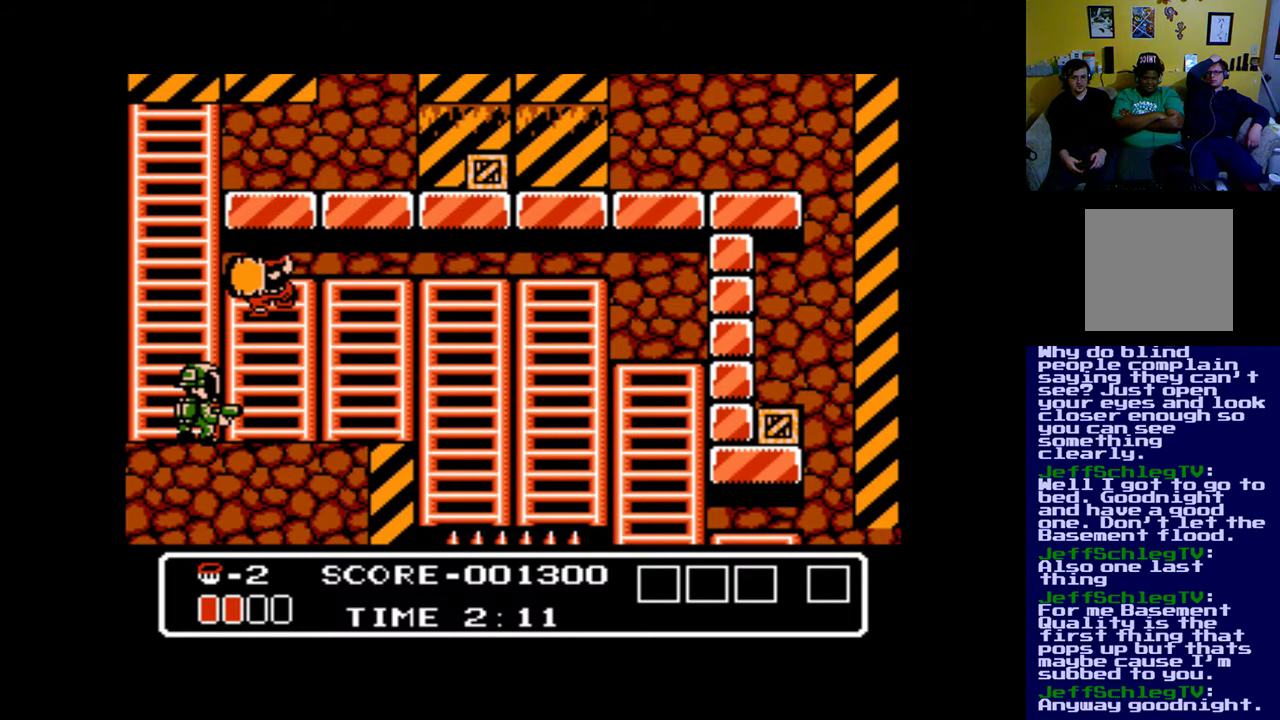
{"buttons": [], "events": []}
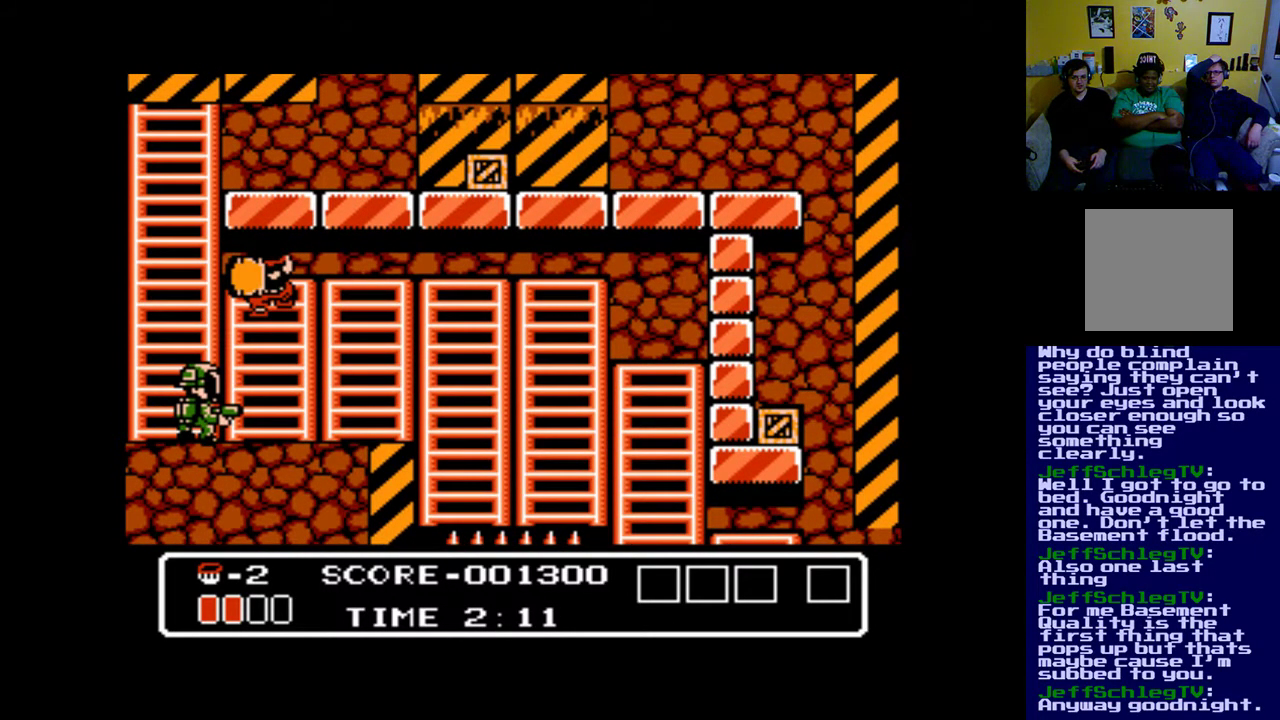
{"buttons": [], "events": [[17, "DPAD_LEFT", "down"], [83, "DPAD_LEFT", "up"], [383, "A", "down"], [483, "A", "up"]]}
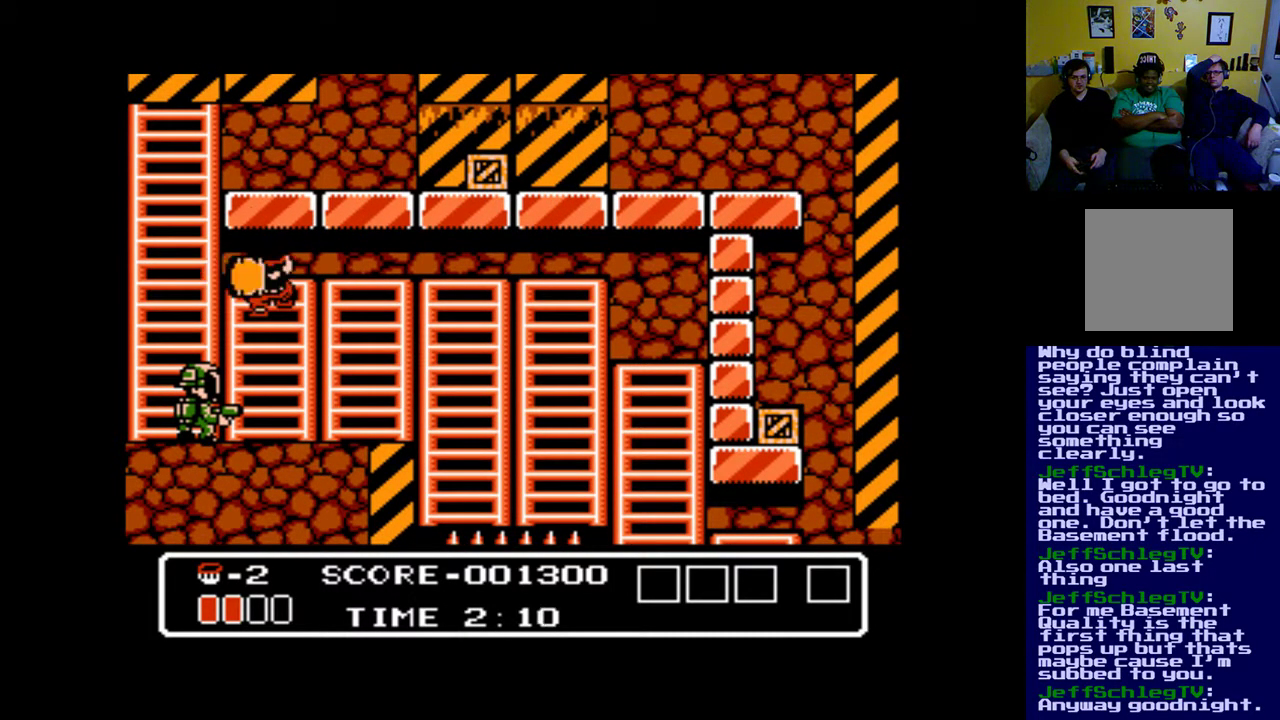
{"buttons": ["A"], "events": [[117, "A", "down"], [217, "A", "up"], [283, "A", "down"], [383, "A", "up"], [450, "A", "down"]]}
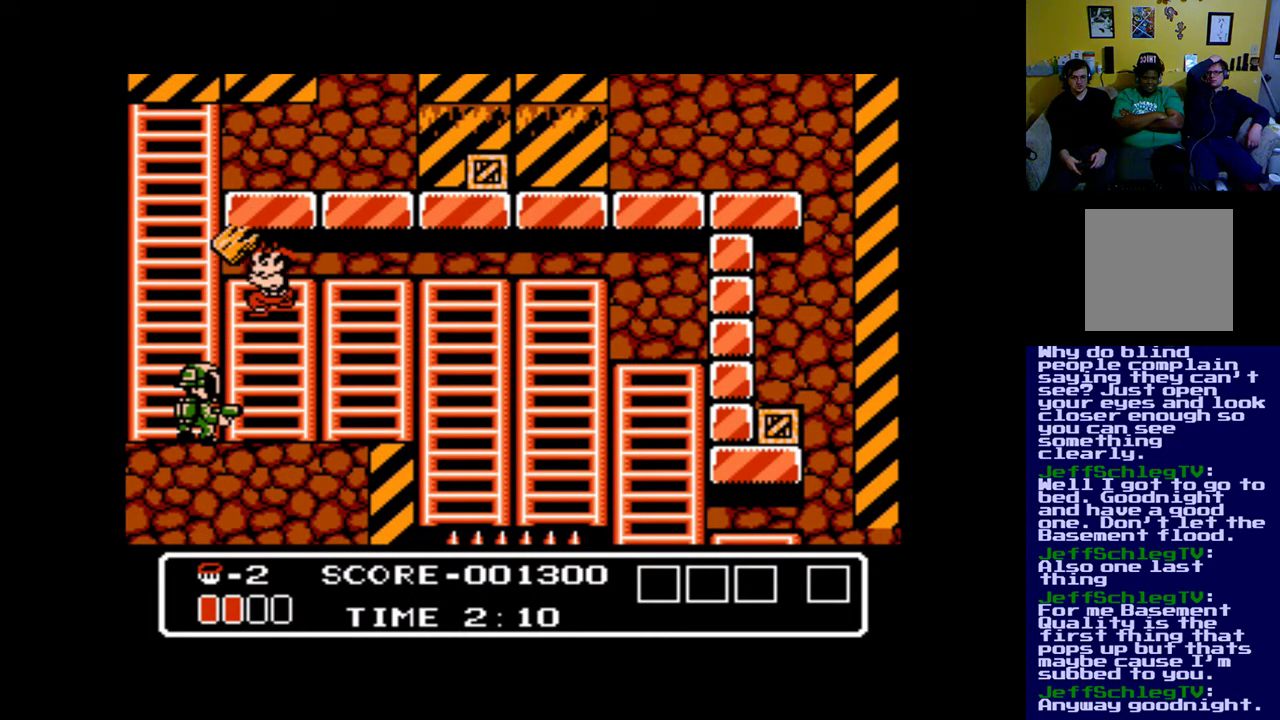
{"buttons": [], "events": [[50, "A", "up"], [117, "A", "down"], [183, "A", "up"], [283, "A", "down"], [350, "A", "up"]]}
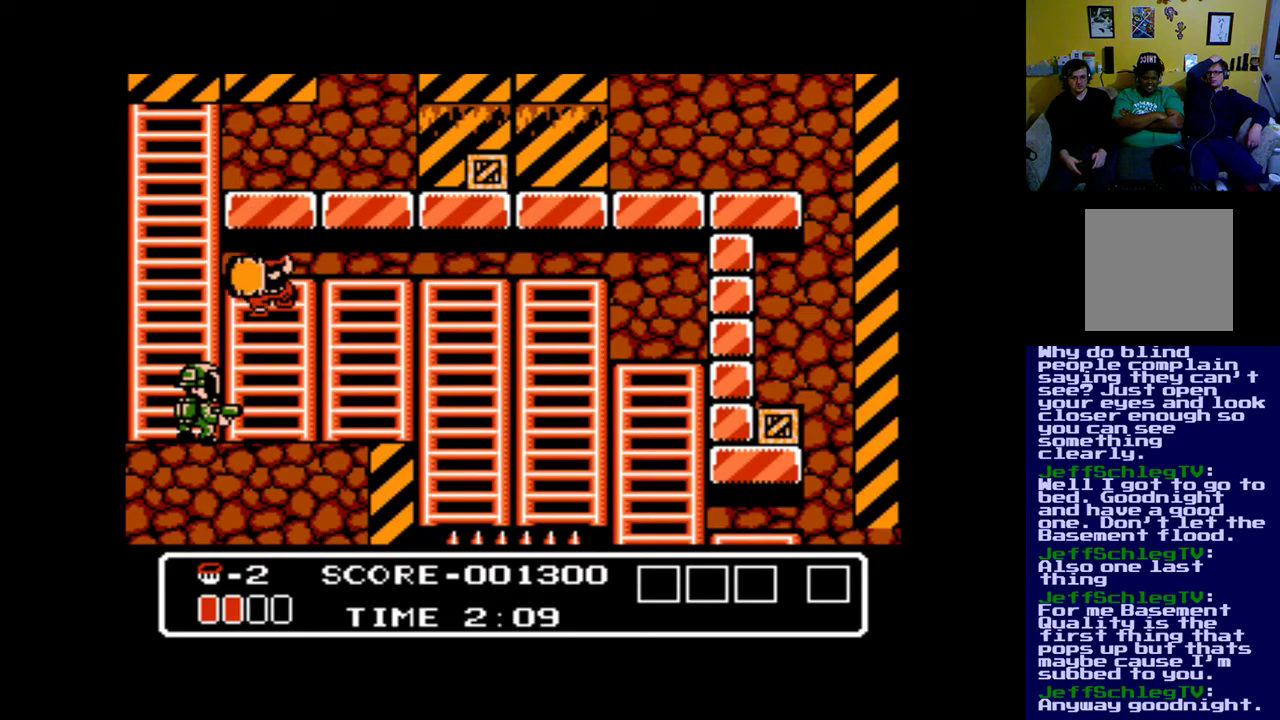
{"buttons": ["DPAD_LEFT"], "events": [[383, "DPAD_LEFT", "down"]]}
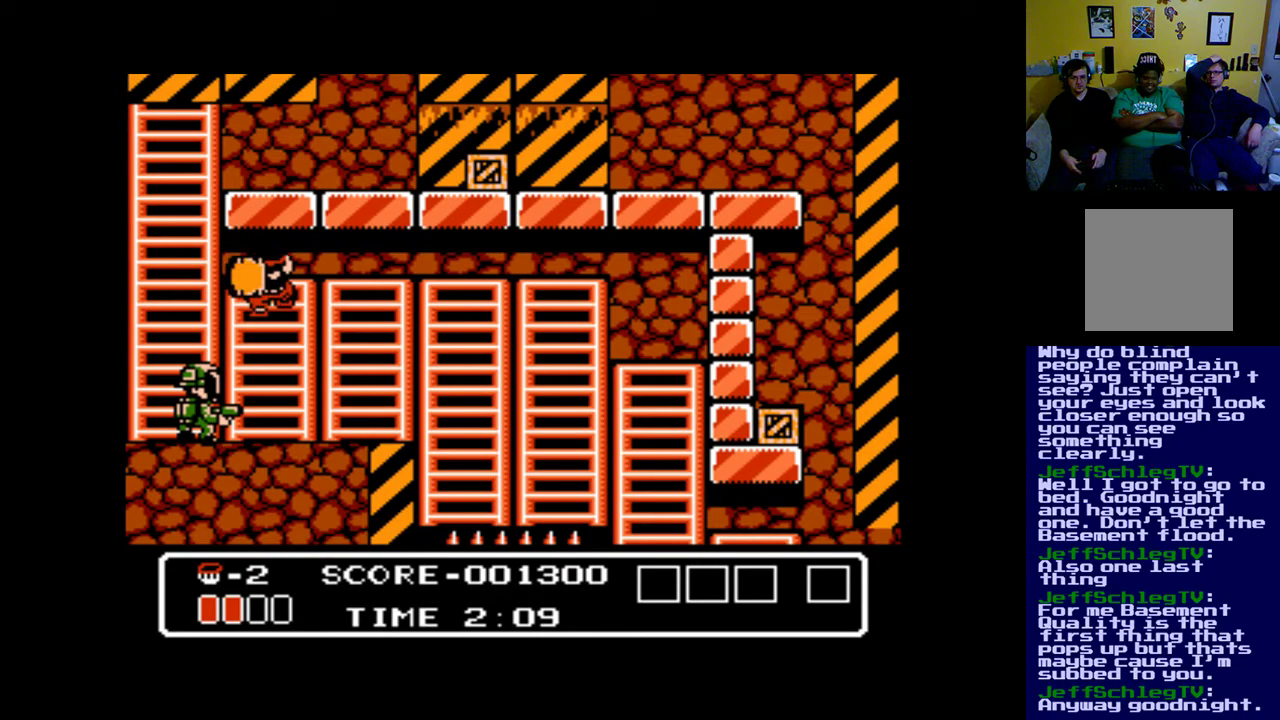
{"buttons": [], "events": [[50, "DPAD_LEFT", "up"]]}
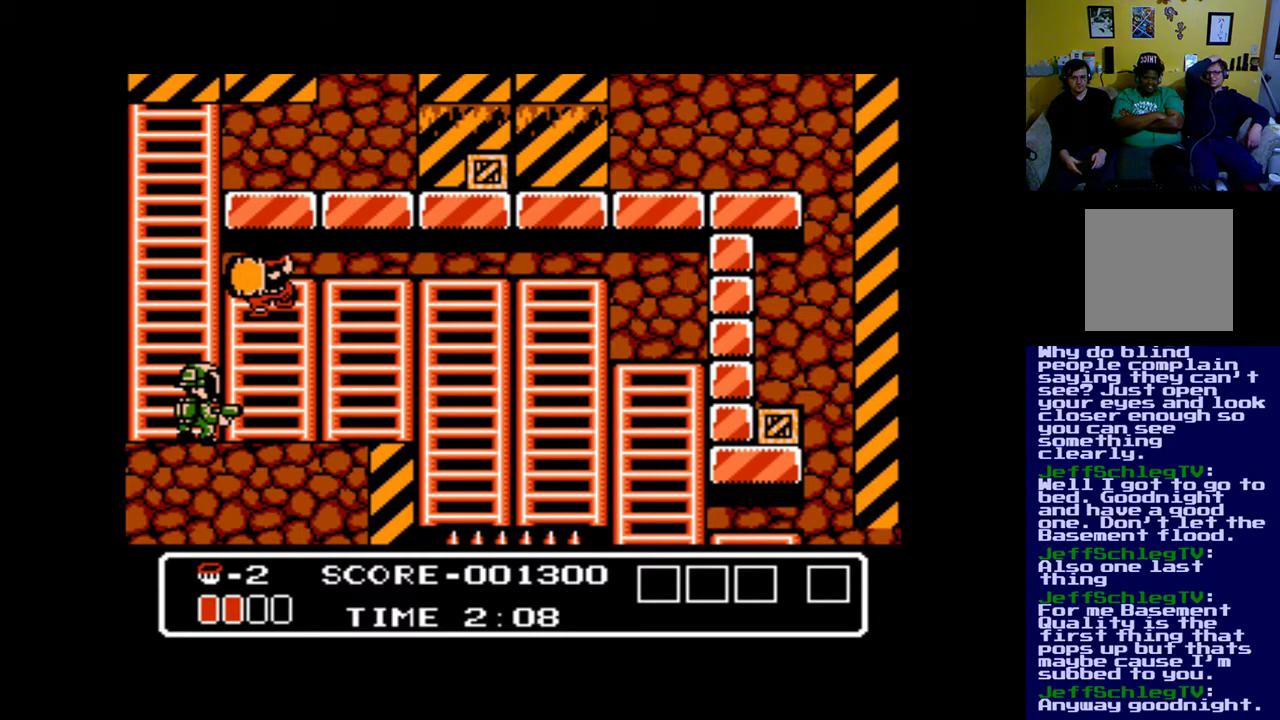
{"buttons": [], "events": [[50, "DPAD_DOWN", "down"], [117, "DPAD_DOWN", "up"]]}
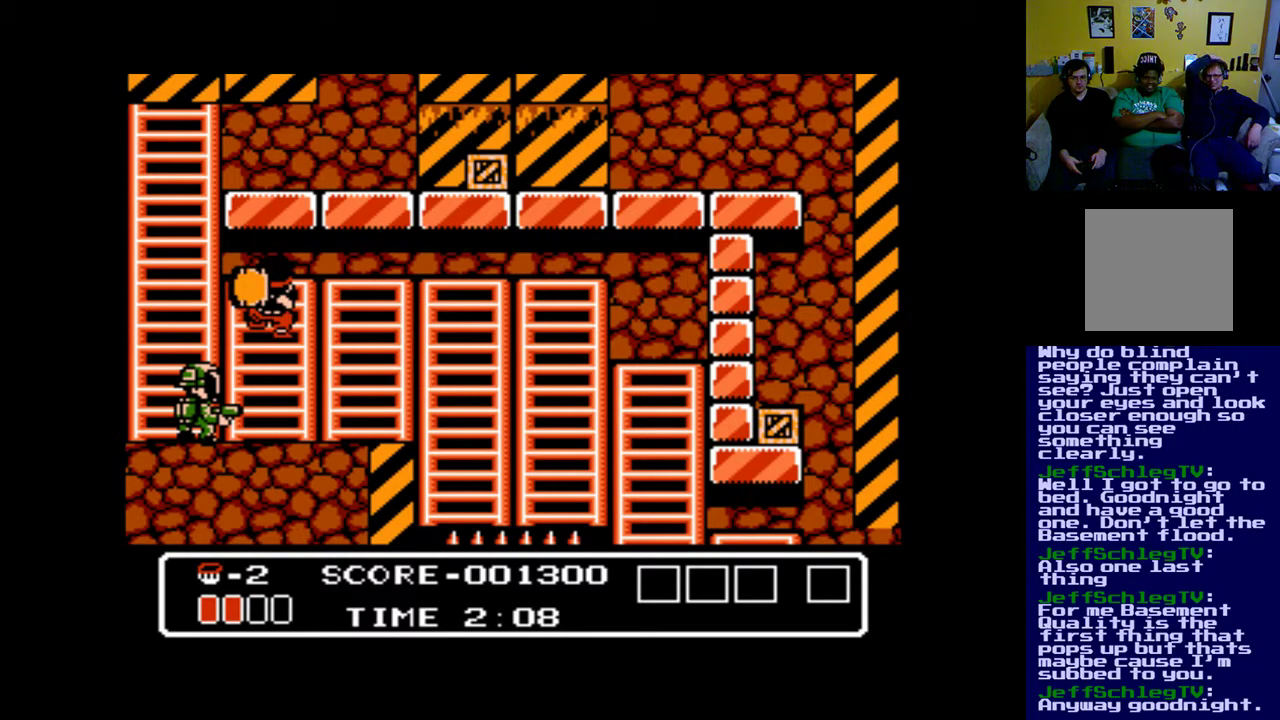
{"buttons": [], "events": [[117, "DPAD_DOWN", "down"], [183, "DPAD_DOWN", "up"], [283, "A", "down"], [350, "A", "up"]]}
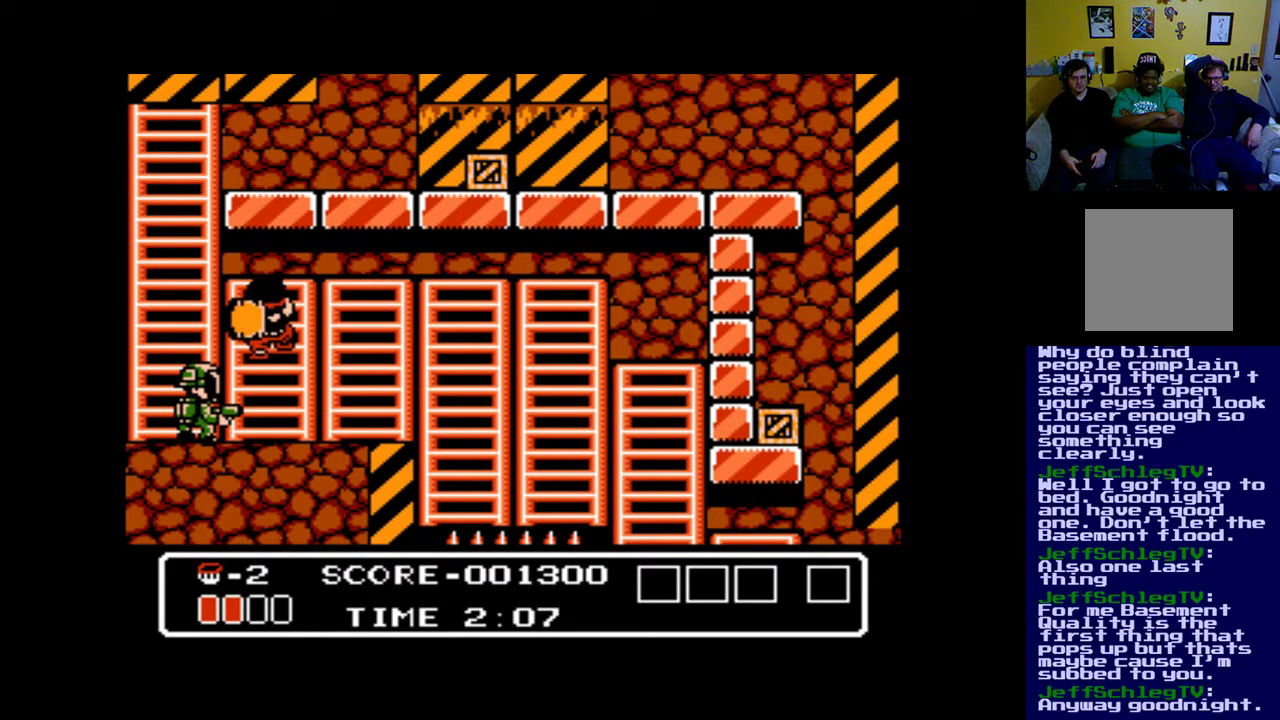
{"buttons": [], "events": [[183, "DPAD_DOWN", "down"], [250, "DPAD_DOWN", "up"], [317, "A", "down"], [417, "A", "up"]]}
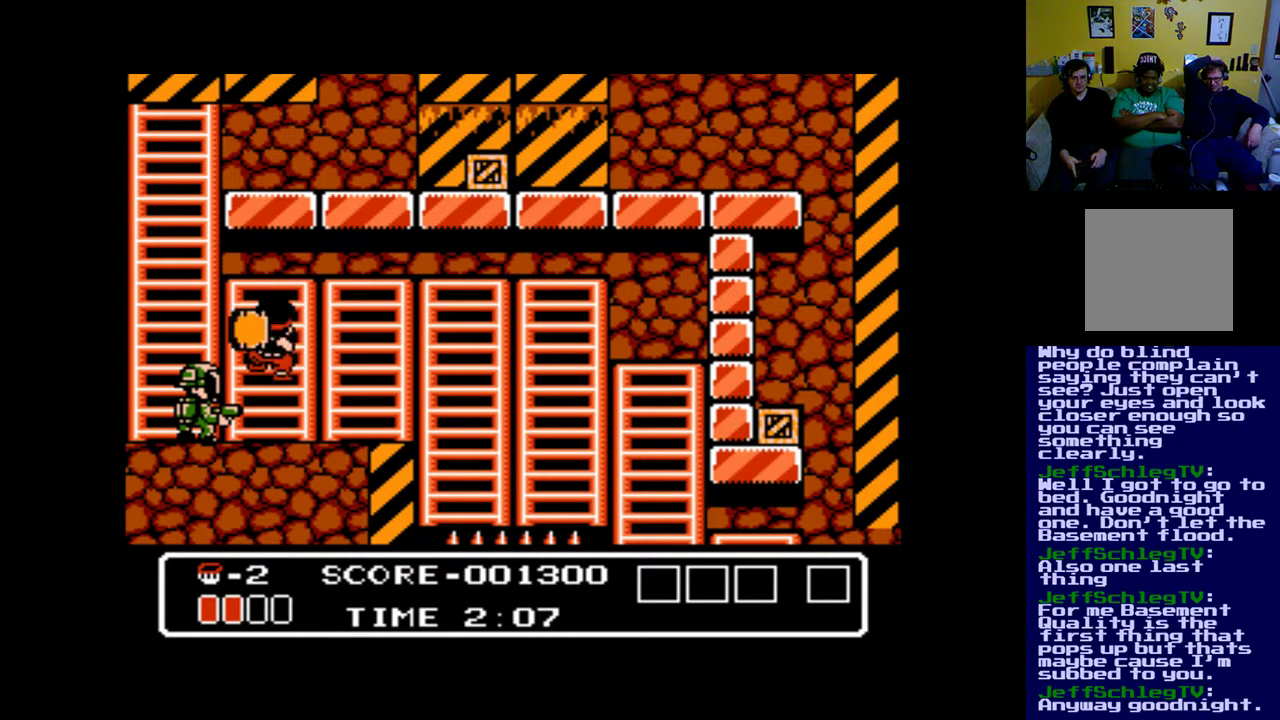
{"buttons": [], "events": [[217, "DPAD_DOWN", "down"], [250, "DPAD_DOWN", "up"], [317, "A", "down"], [383, "A", "up"]]}
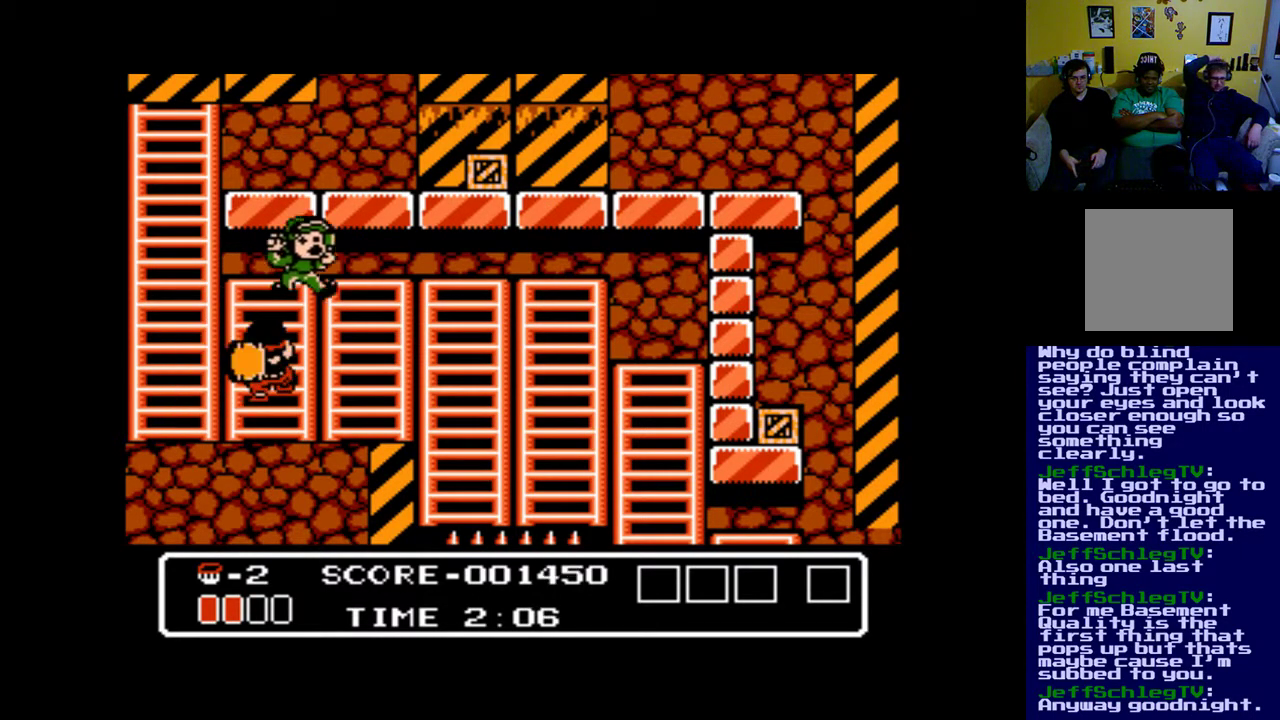
{"buttons": [], "events": [[150, "DPAD_LEFT", "down"], [217, "DPAD_LEFT", "up"]]}
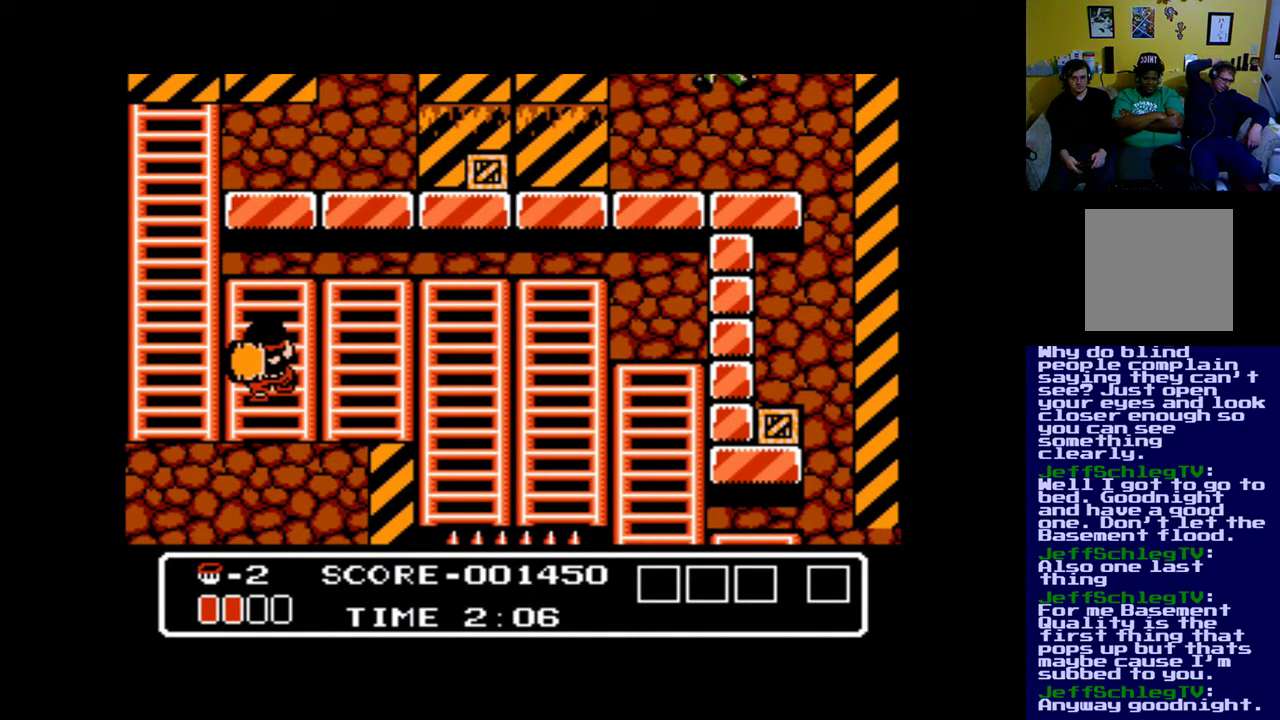
{"buttons": ["DPAD_UP", "DPAD_LEFT"], "events": [[17, "DPAD_LEFT", "down"], [83, "DPAD_UP", "down"], [150, "B", "down"], [317, "B", "up"]]}
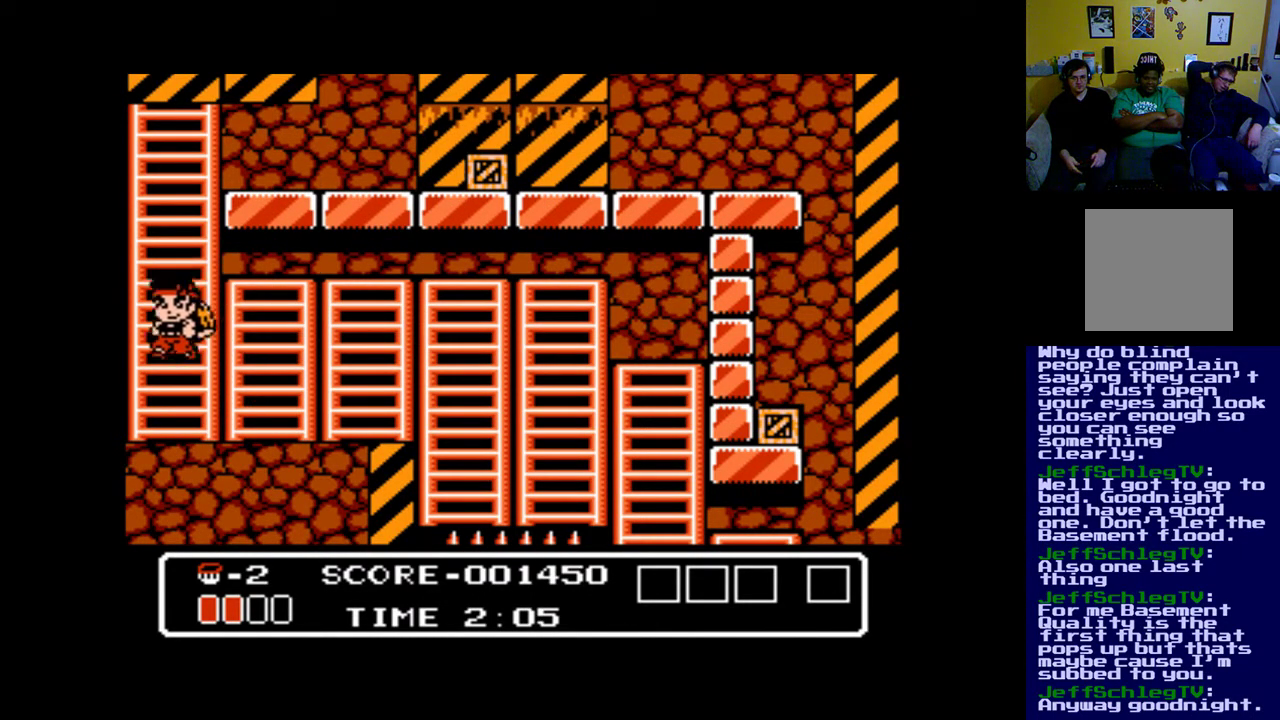
{"buttons": ["DPAD_UP"], "events": [[83, "DPAD_LEFT", "up"]]}
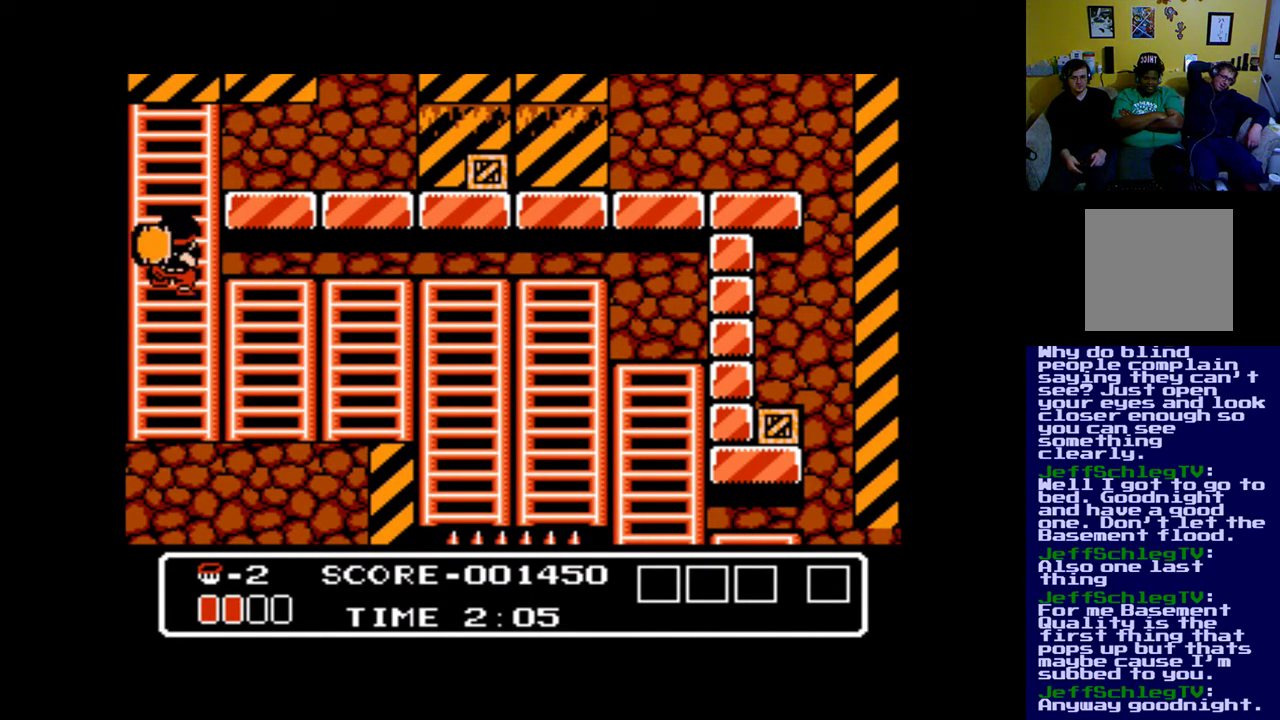
{"buttons": ["DPAD_UP"], "events": []}
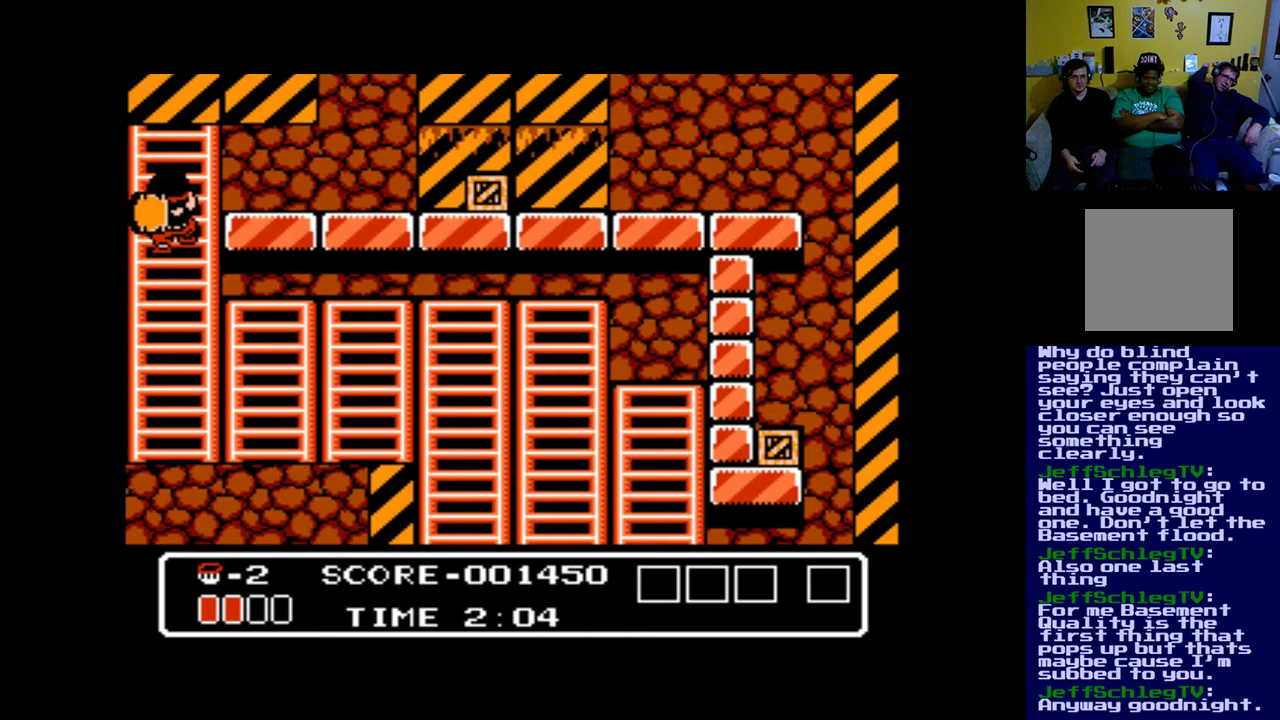
{"buttons": ["DPAD_RIGHT"], "events": [[250, "DPAD_RIGHT", "down"], [283, "DPAD_UP", "up"]]}
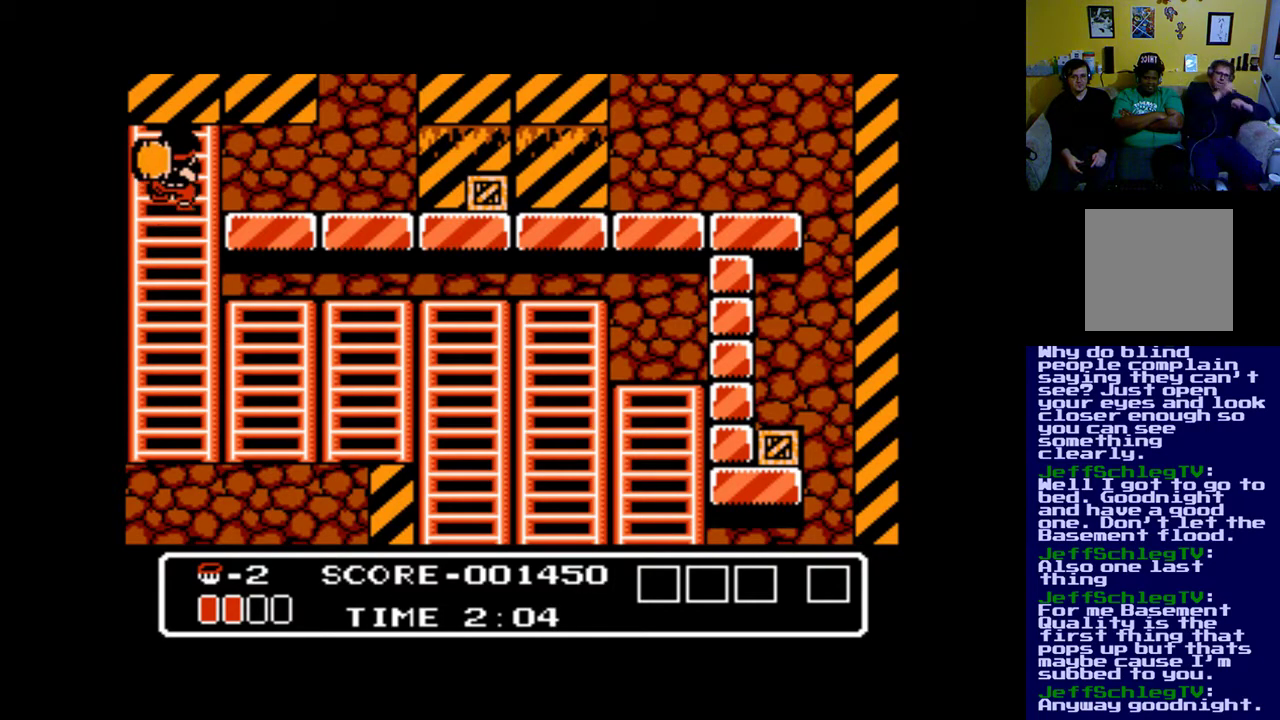
{"buttons": ["DPAD_RIGHT"], "events": [[50, "B", "down"], [150, "B", "up"]]}
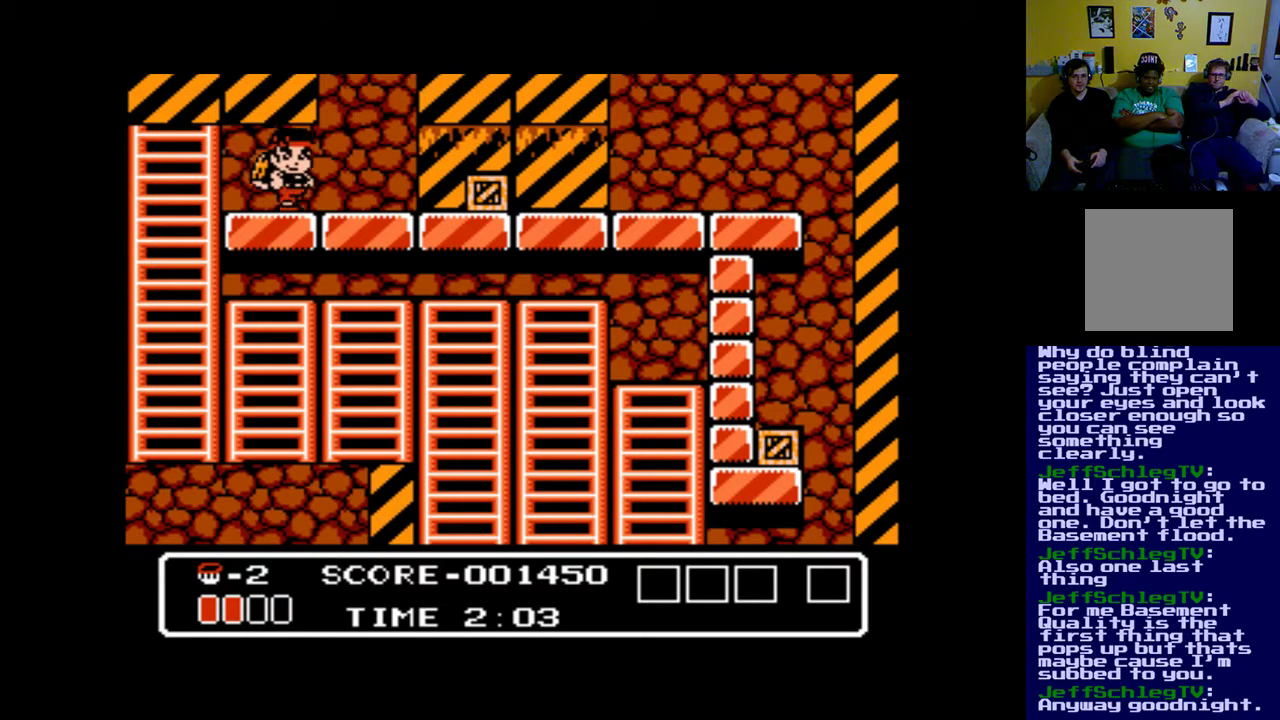
{"buttons": ["A", "DPAD_RIGHT"], "events": [[483, "A", "down"]]}
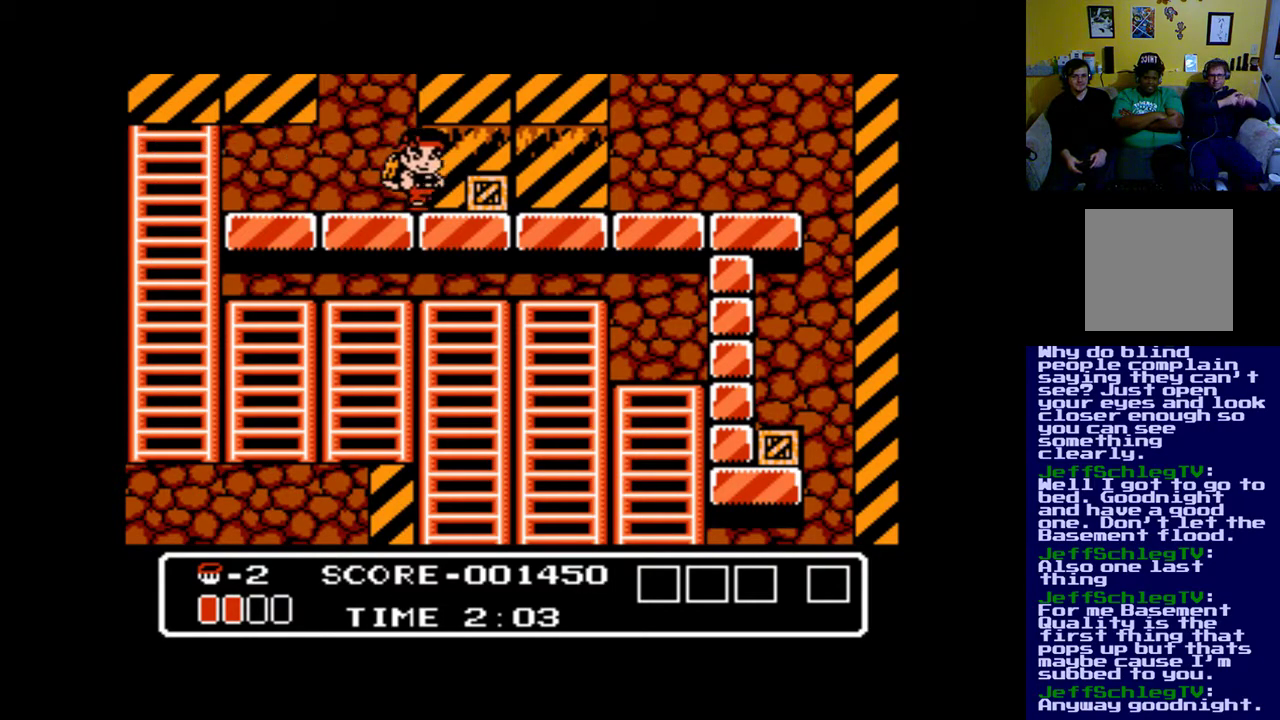
{"buttons": [], "events": [[117, "A", "up"], [117, "DPAD_RIGHT", "up"]]}
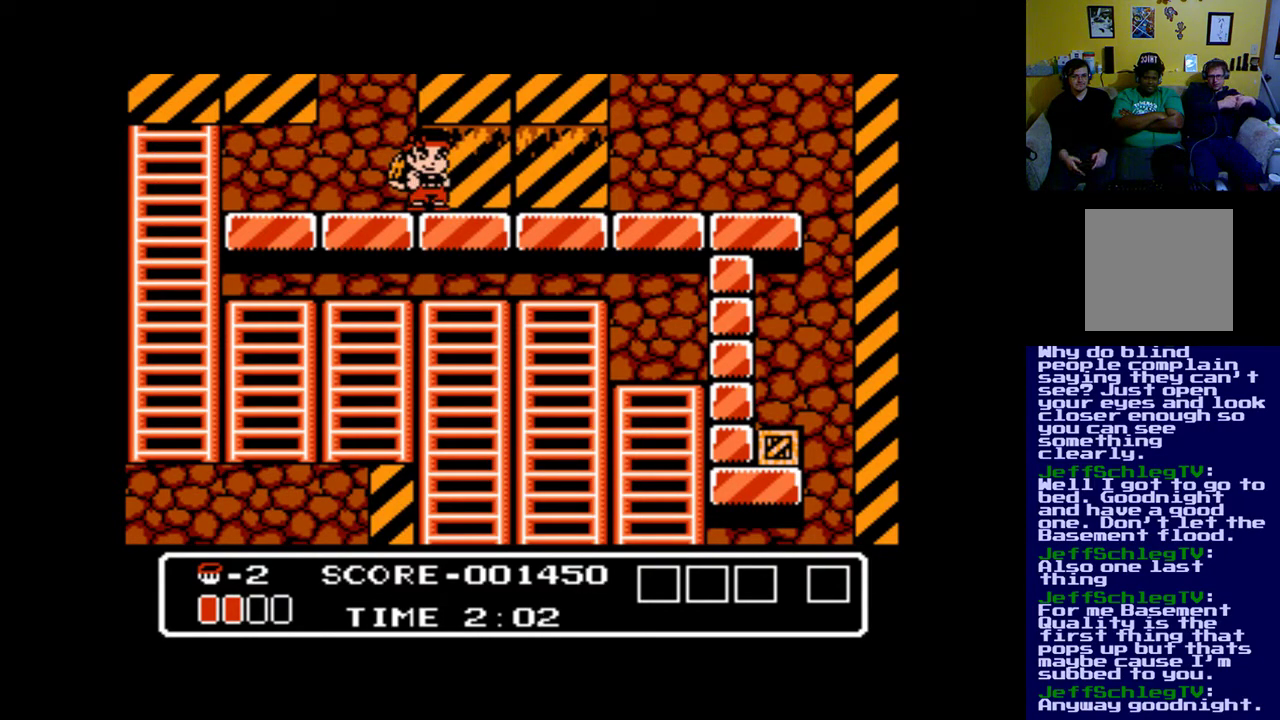
{"buttons": ["DPAD_RIGHT"], "events": [[483, "DPAD_RIGHT", "down"]]}
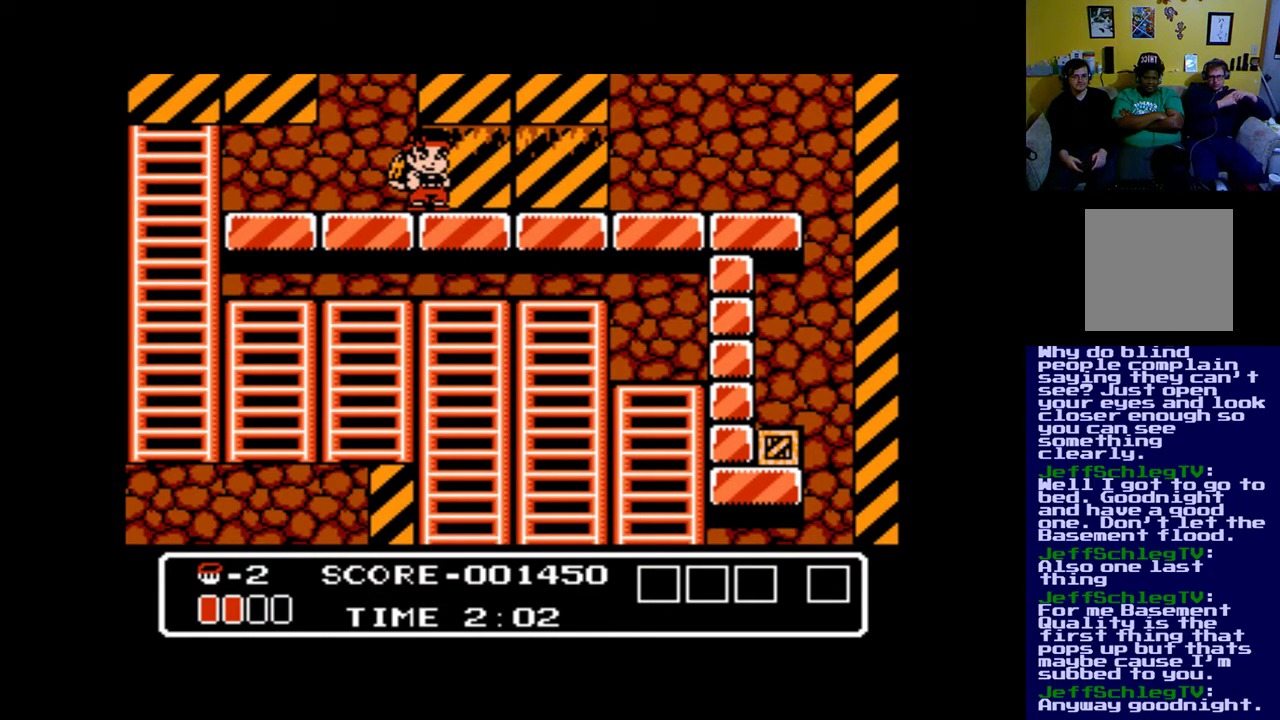
{"buttons": ["B", "DPAD_RIGHT"], "events": [[483, "B", "down"]]}
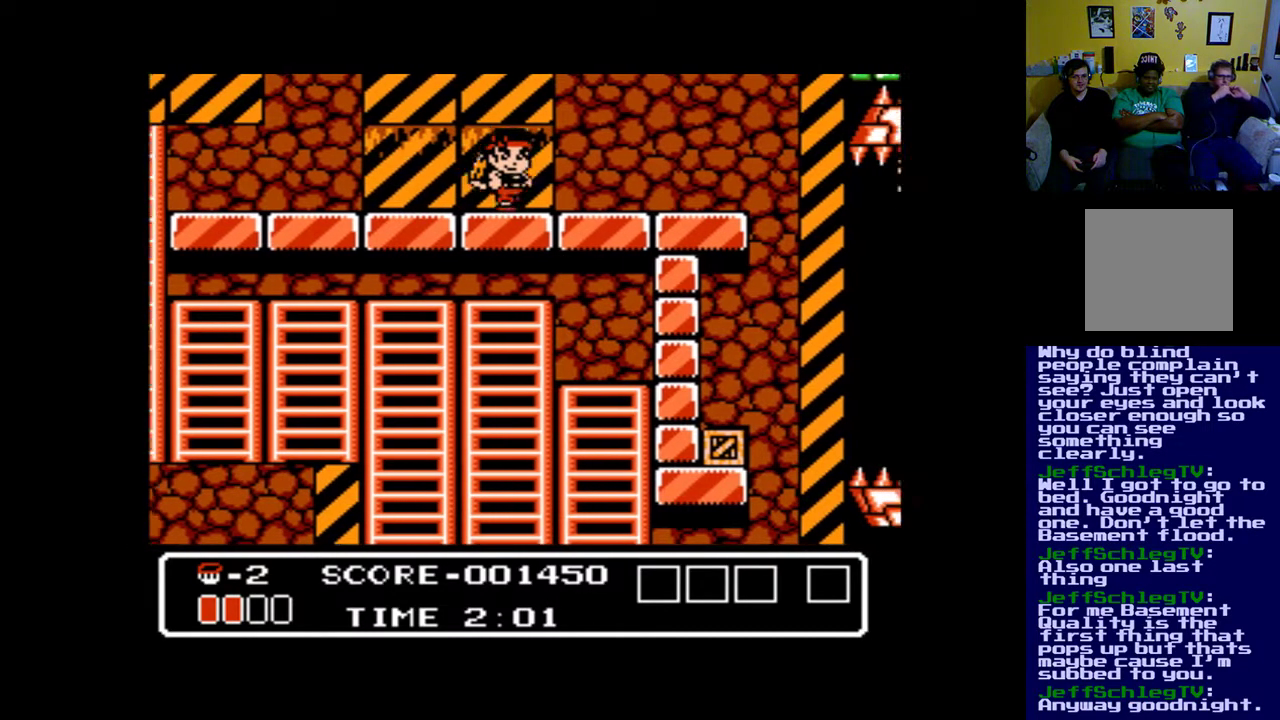
{"buttons": ["B"], "events": [[117, "DPAD_RIGHT", "up"]]}
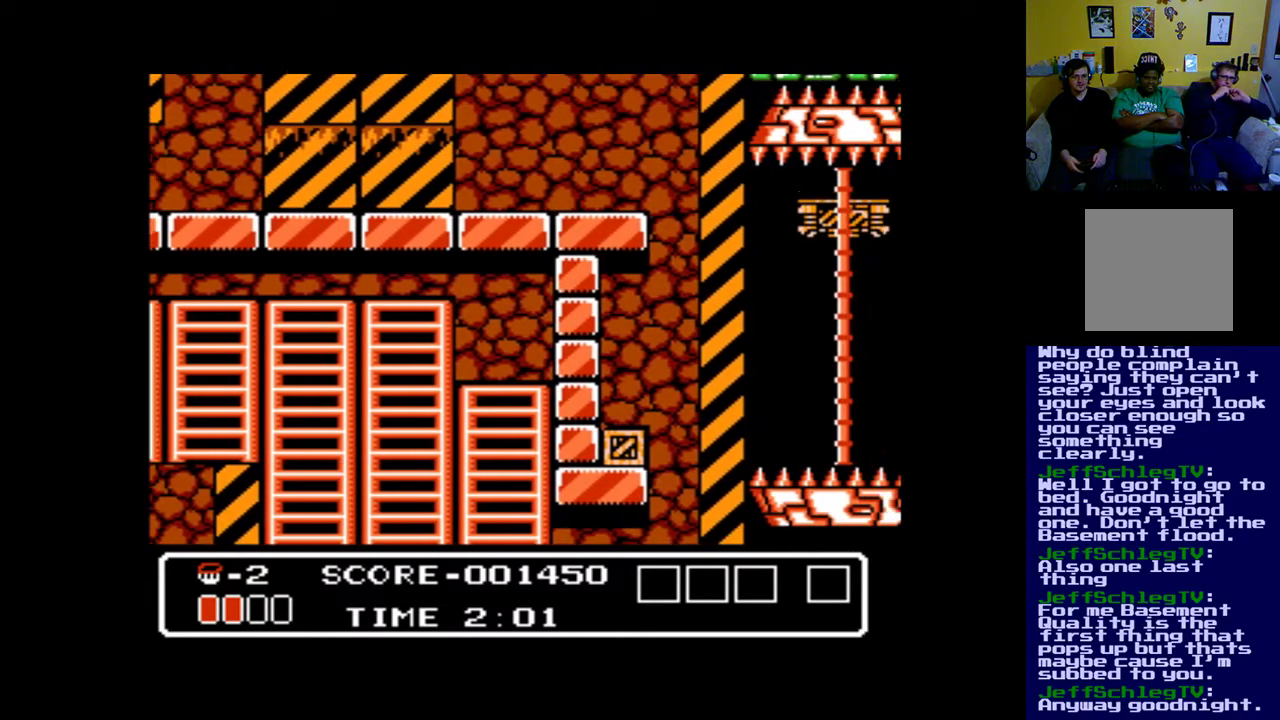
{"buttons": [], "events": [[83, "DPAD_LEFT", "down"], [150, "B", "up"], [417, "DPAD_LEFT", "up"]]}
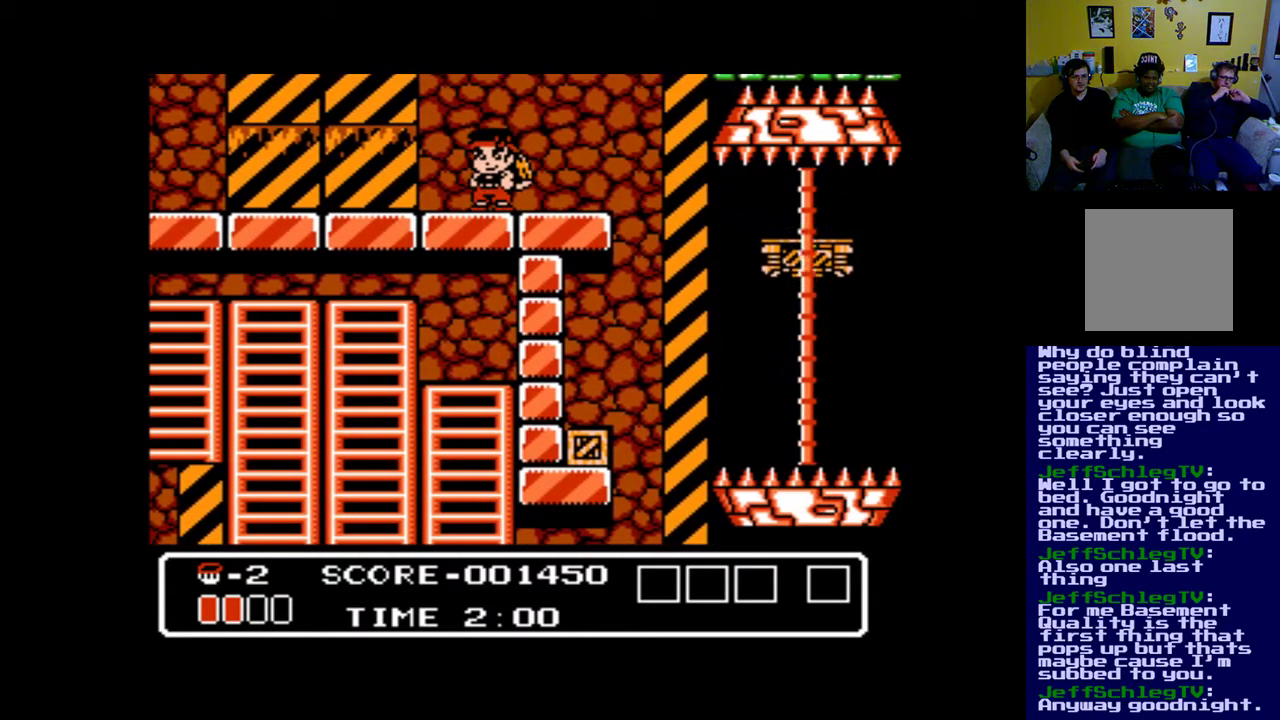
{"buttons": [], "events": [[150, "DPAD_RIGHT", "down"], [483, "DPAD_RIGHT", "up"]]}
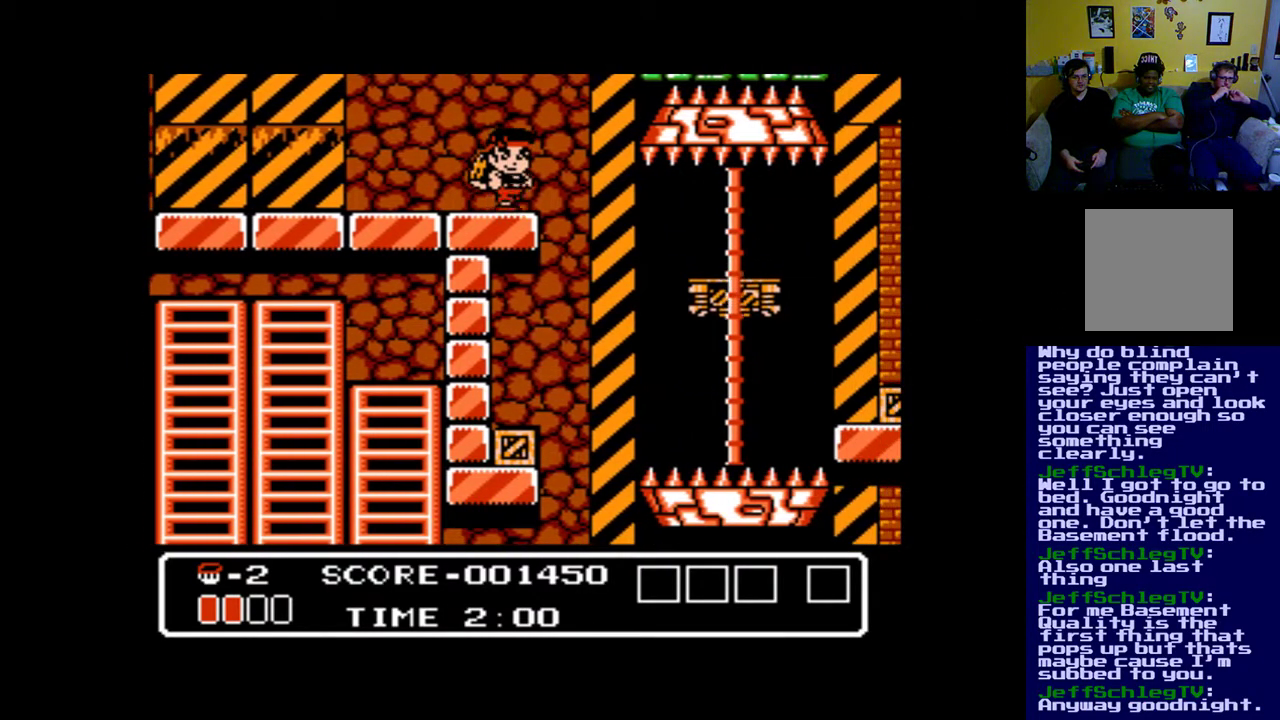
{"buttons": [], "events": []}